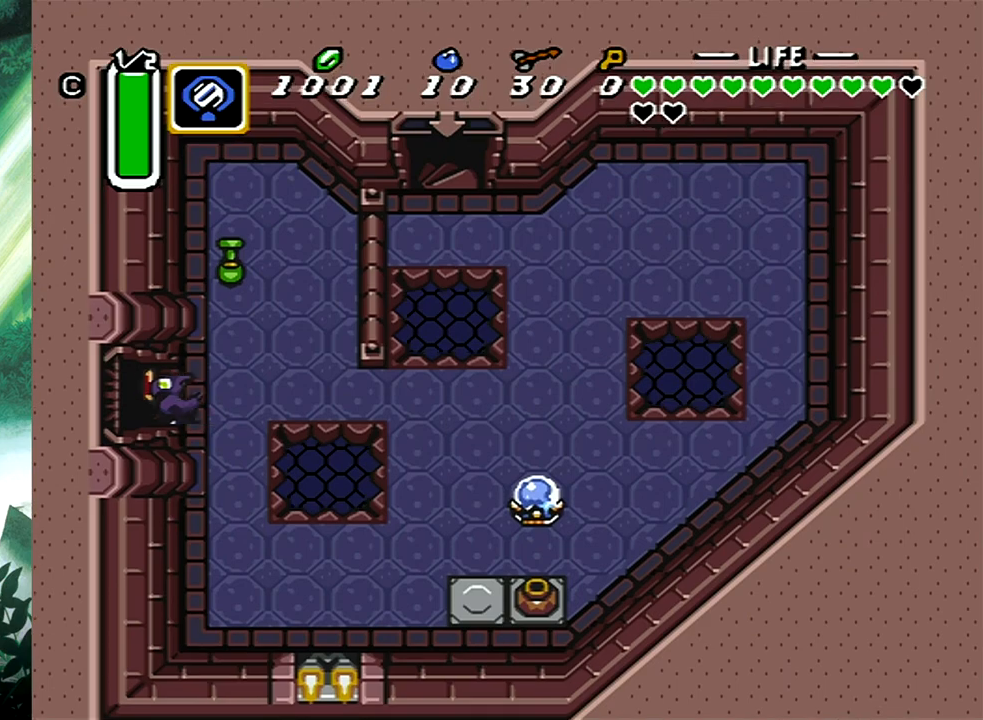
Gameplay with a controller (Xbox layout); each line is a JSON object with the inputs held at the frame after it. "events" lists button and stick changes between this image and that frame as [ms after this image, input, new state], when the widget could be followed in between. Not read: L2 R2 SHARE left_stick right_stick.
{"buttons": [], "events": [[433, "DPAD_LEFT", "up"]]}
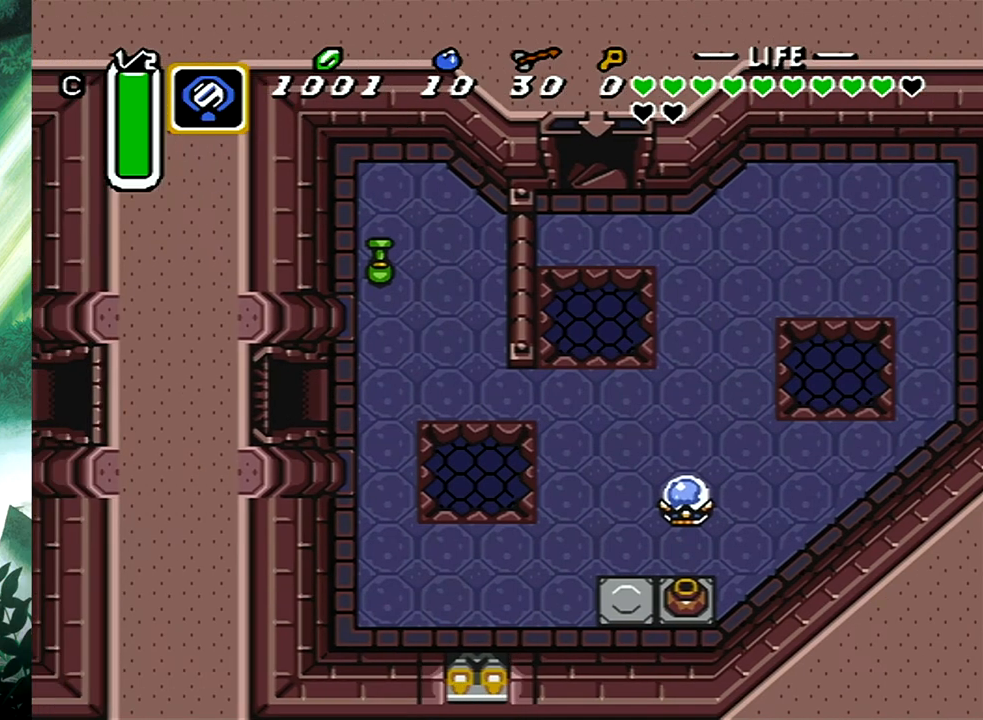
{"buttons": ["DPAD_UP"], "events": [[467, "DPAD_UP", "down"]]}
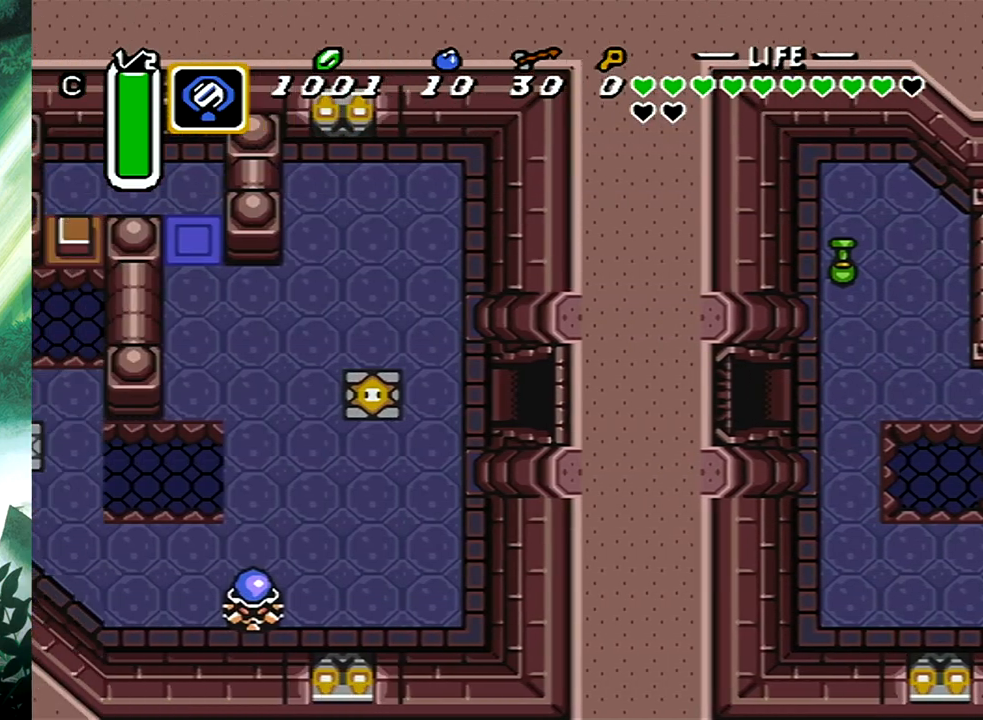
{"buttons": ["DPAD_UP"], "events": []}
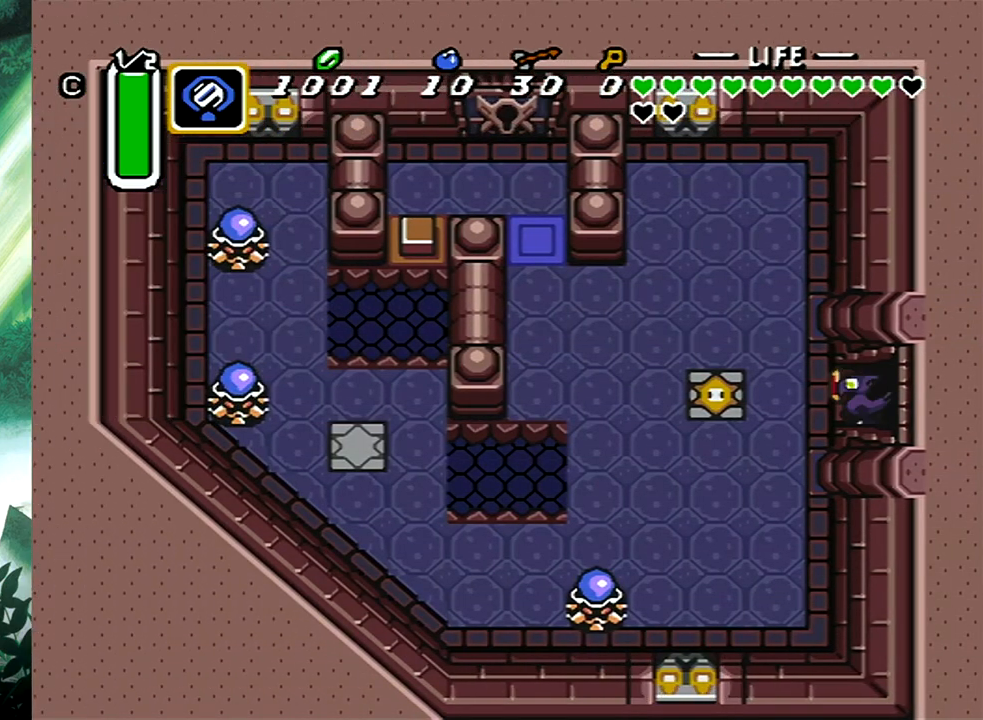
{"buttons": ["DPAD_UP", "DPAD_LEFT"], "events": [[450, "DPAD_LEFT", "down"]]}
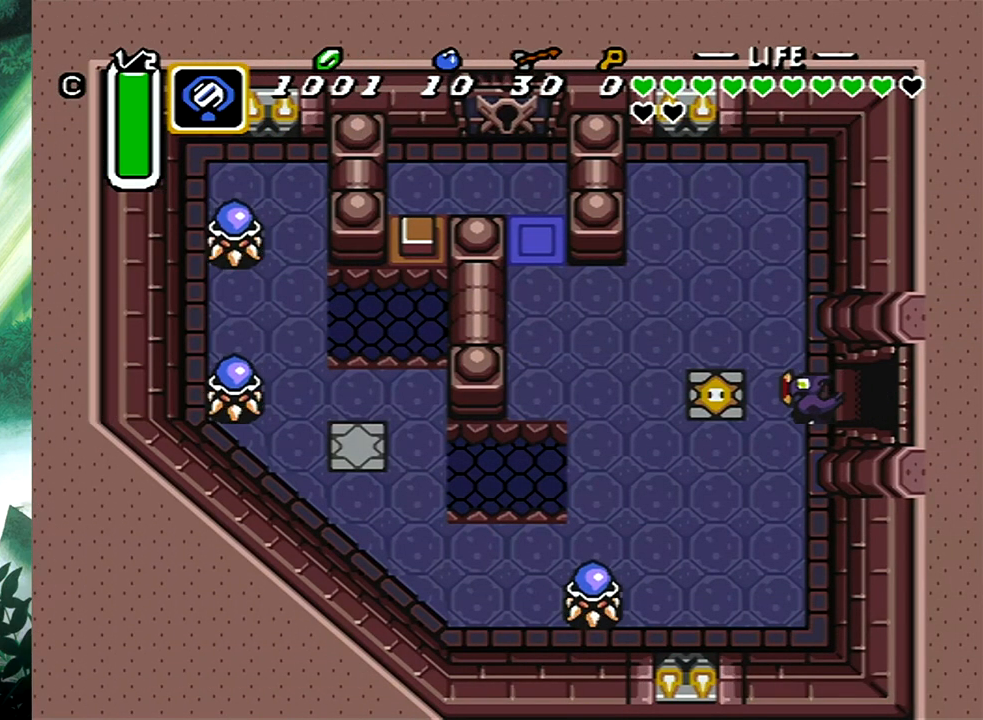
{"buttons": ["DPAD_LEFT"], "events": [[117, "DPAD_LEFT", "up"], [133, "DPAD_LEFT", "down"], [217, "DPAD_UP", "up"]]}
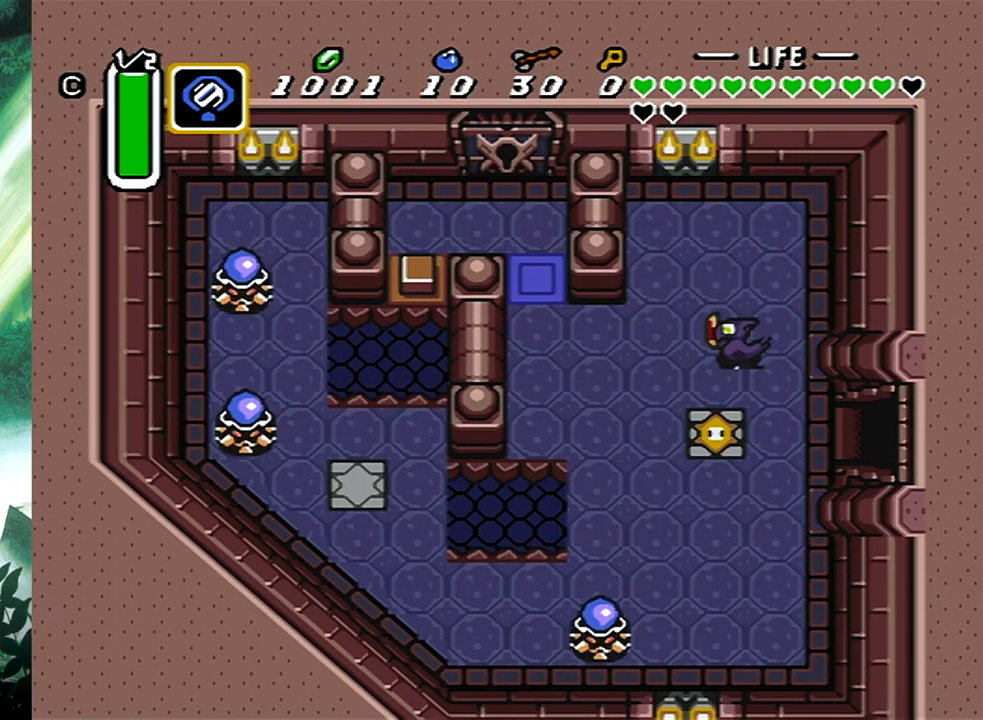
{"buttons": ["DPAD_UP"], "events": [[200, "DPAD_UP", "down"], [400, "DPAD_LEFT", "up"]]}
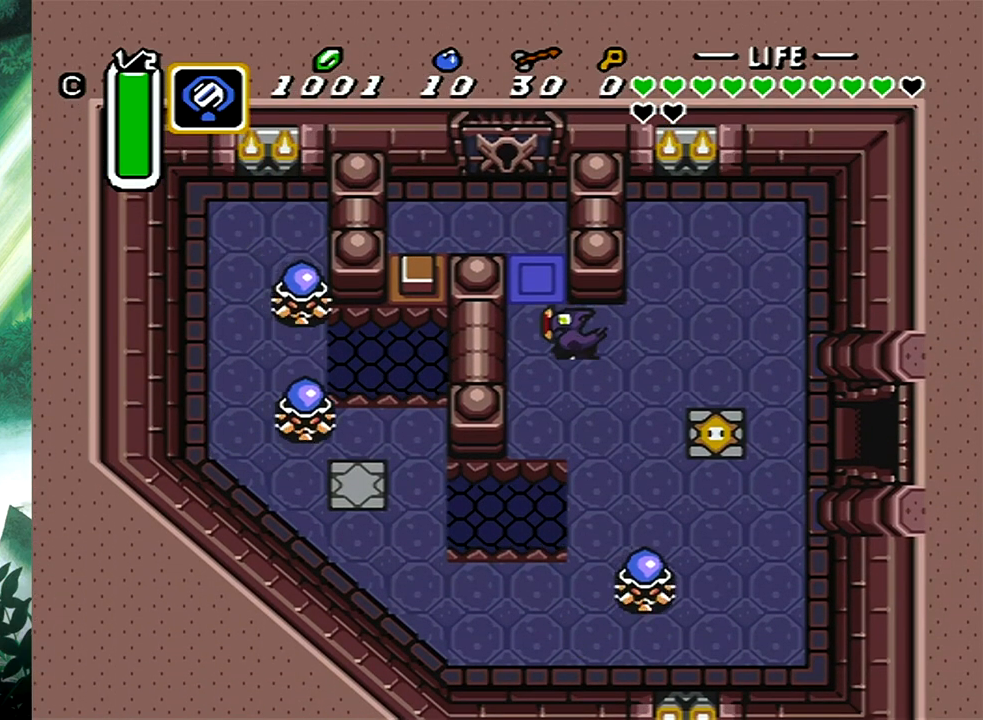
{"buttons": ["DPAD_UP"], "events": [[250, "DPAD_LEFT", "down"], [433, "DPAD_LEFT", "up"]]}
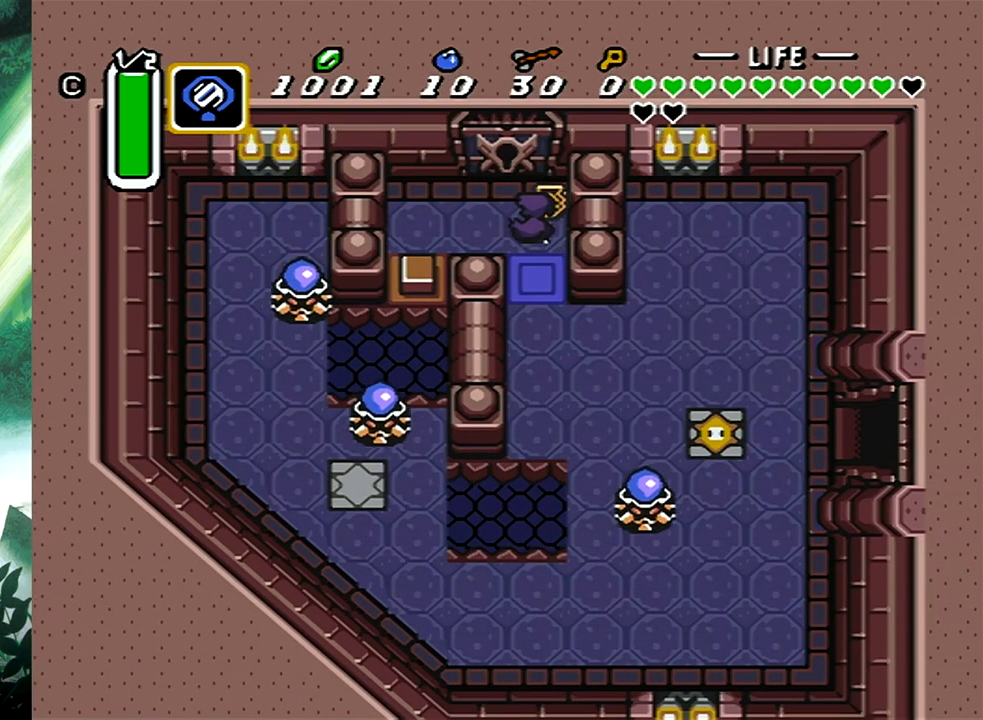
{"buttons": ["DPAD_UP"], "events": []}
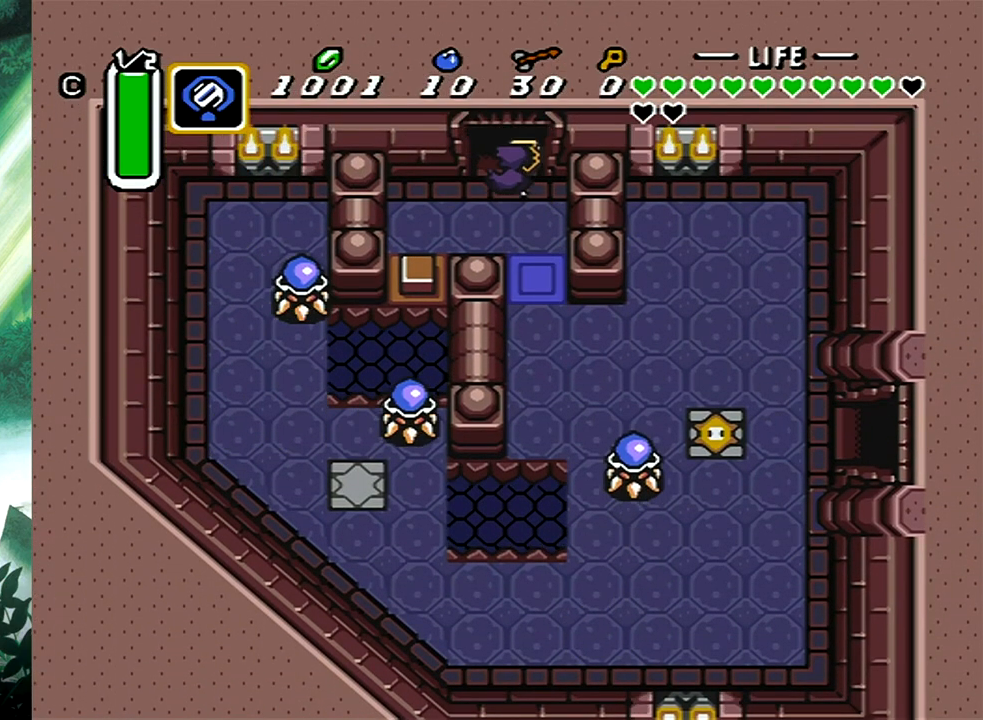
{"buttons": ["DPAD_UP"], "events": [[333, "DPAD_UP", "up"], [500, "DPAD_UP", "down"]]}
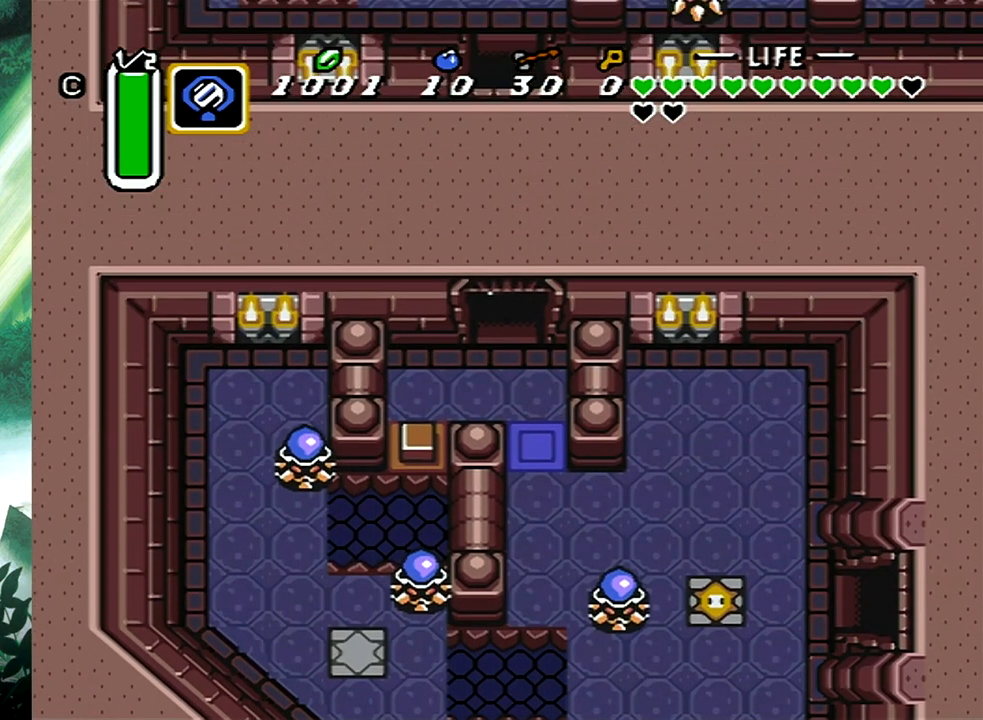
{"buttons": ["DPAD_UP", "DPAD_RIGHT"], "events": [[233, "DPAD_RIGHT", "down"]]}
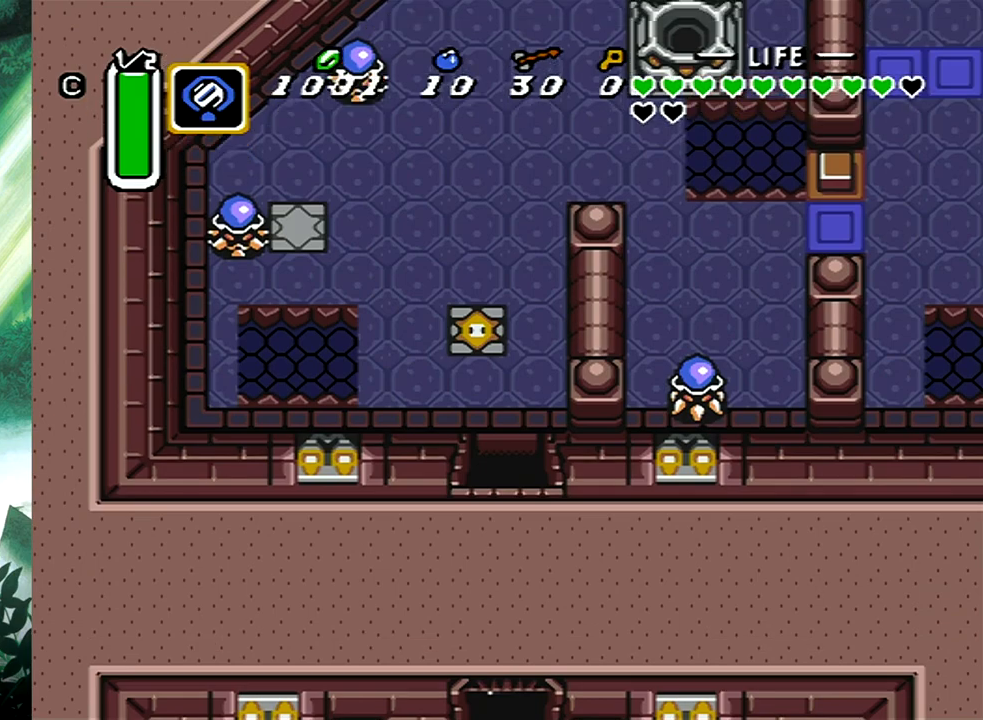
{"buttons": ["R1", "DPAD_UP", "DPAD_RIGHT"], "events": [[283, "R1", "down"], [350, "R1", "up"], [450, "R1", "down"]]}
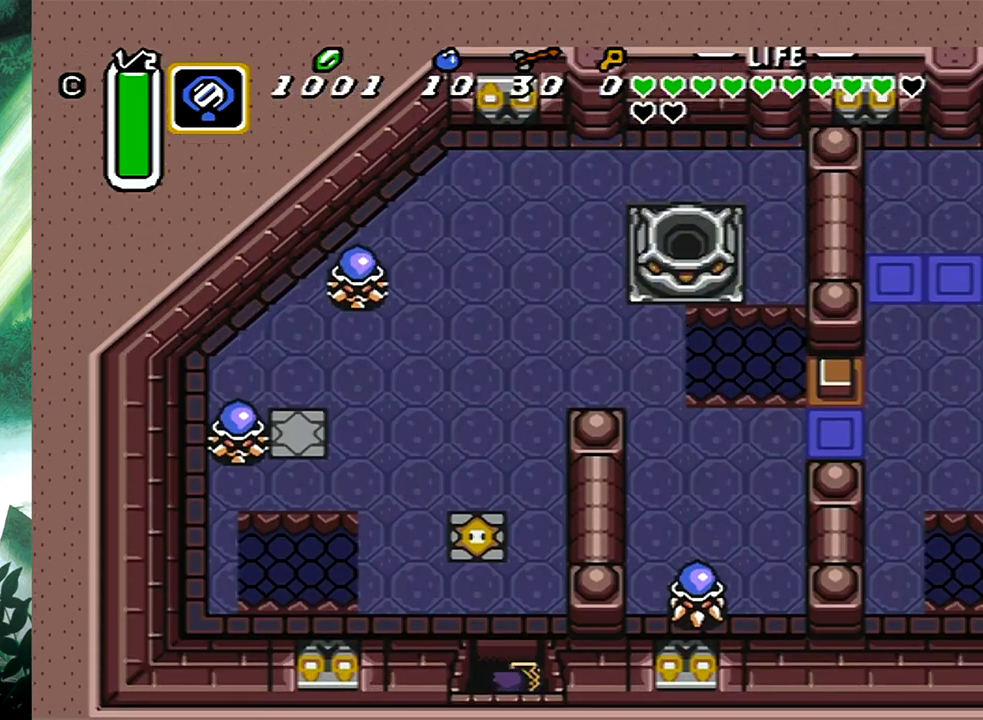
{"buttons": ["DPAD_UP", "DPAD_RIGHT"], "events": [[17, "R1", "up"], [100, "R1", "down"], [167, "R1", "up"]]}
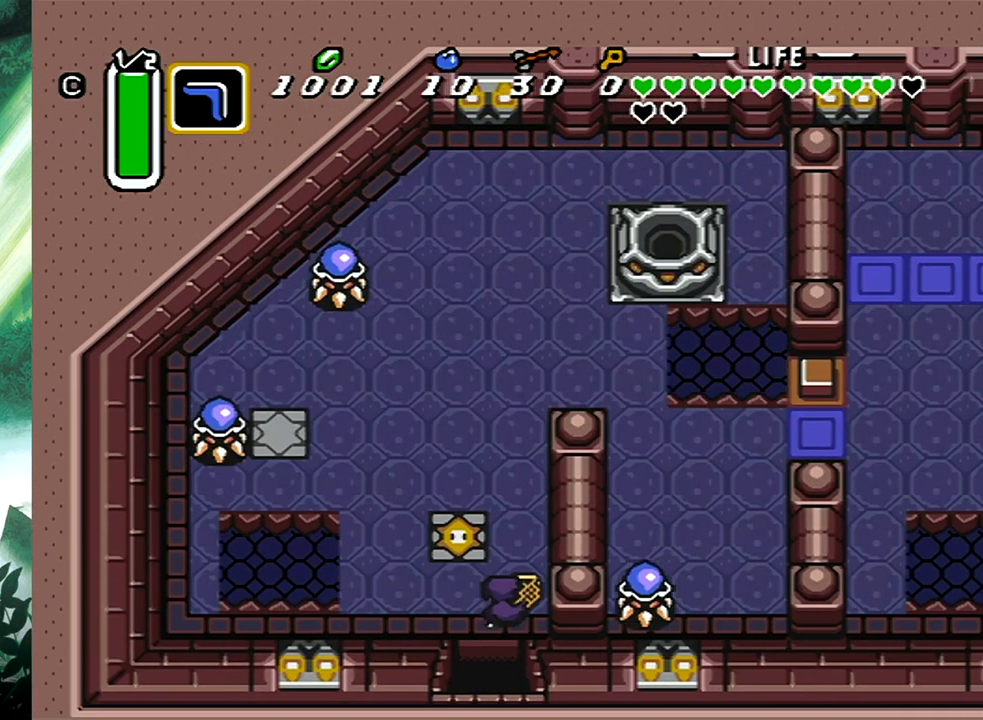
{"buttons": ["DPAD_UP", "DPAD_RIGHT"], "events": [[67, "R1", "down"], [133, "R1", "up"]]}
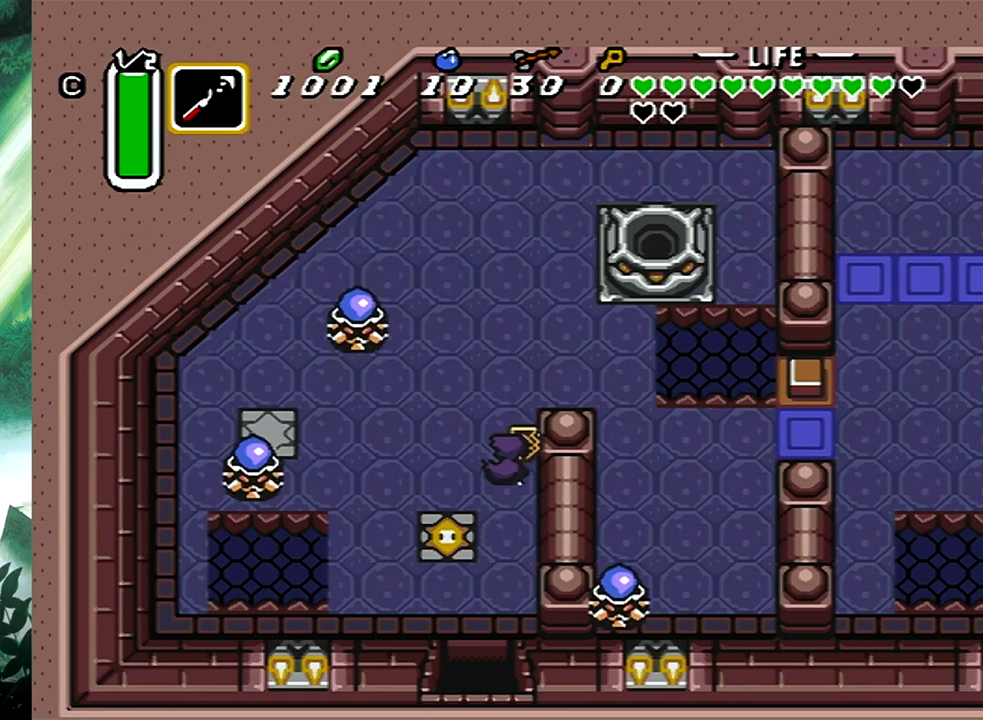
{"buttons": ["DPAD_DOWN", "DPAD_RIGHT"], "events": [[117, "DPAD_UP", "up"], [133, "DPAD_DOWN", "down"]]}
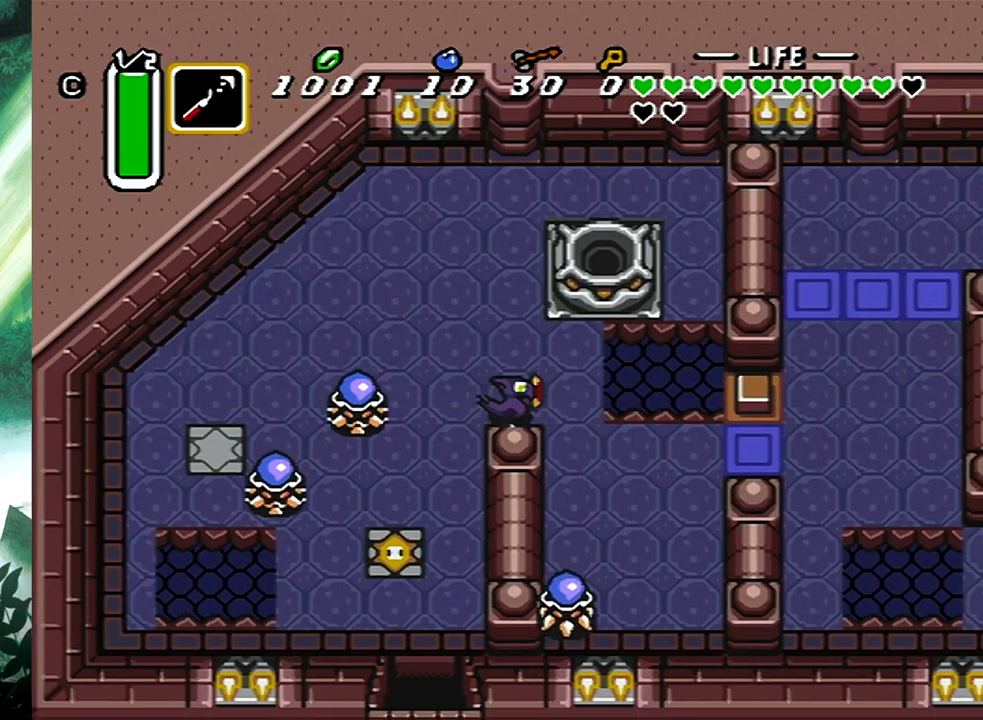
{"buttons": ["DPAD_DOWN", "DPAD_RIGHT"], "events": [[367, "DPAD_DOWN", "up"], [450, "DPAD_DOWN", "down"]]}
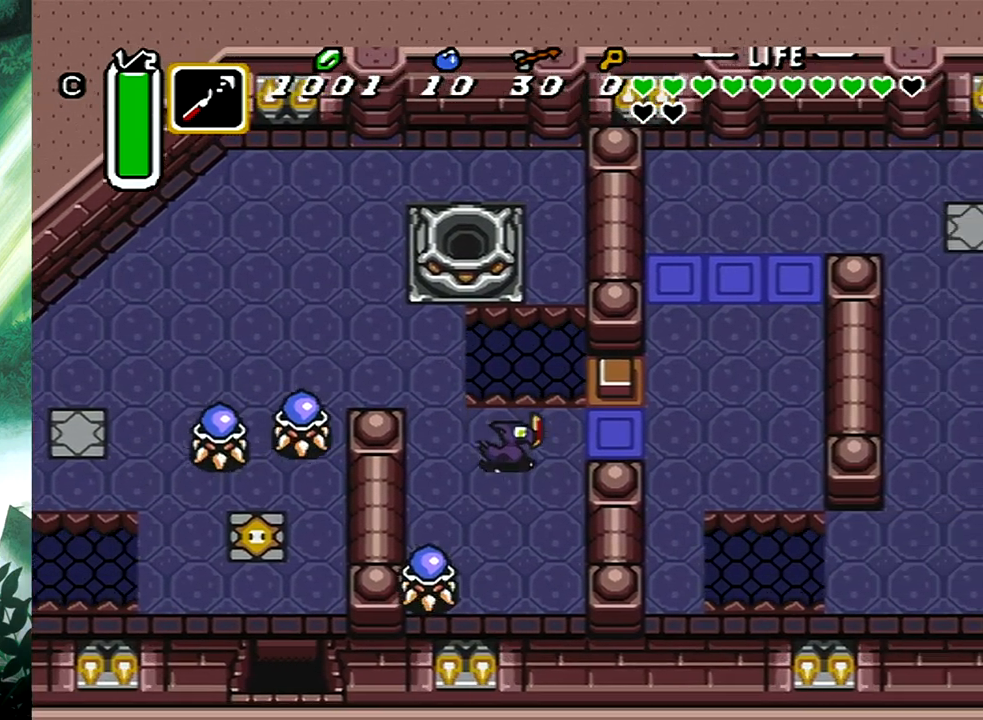
{"buttons": ["DPAD_RIGHT"], "events": [[83, "DPAD_DOWN", "up"], [117, "DPAD_UP", "down"], [233, "DPAD_UP", "up"], [267, "DPAD_DOWN", "down"], [317, "DPAD_DOWN", "up"], [333, "DPAD_UP", "down"], [500, "DPAD_UP", "up"]]}
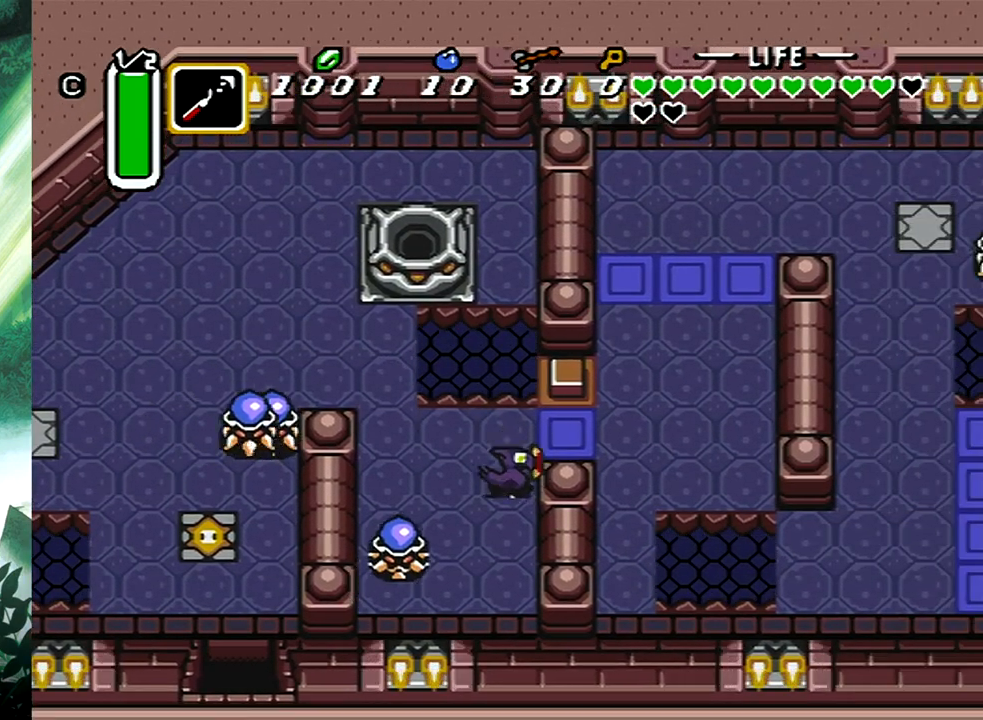
{"buttons": ["DPAD_DOWN", "DPAD_RIGHT"], "events": [[33, "DPAD_DOWN", "down"], [117, "DPAD_DOWN", "up"], [150, "DPAD_UP", "down"], [267, "DPAD_UP", "up"], [350, "DPAD_UP", "down"], [450, "DPAD_UP", "up"], [483, "DPAD_DOWN", "down"]]}
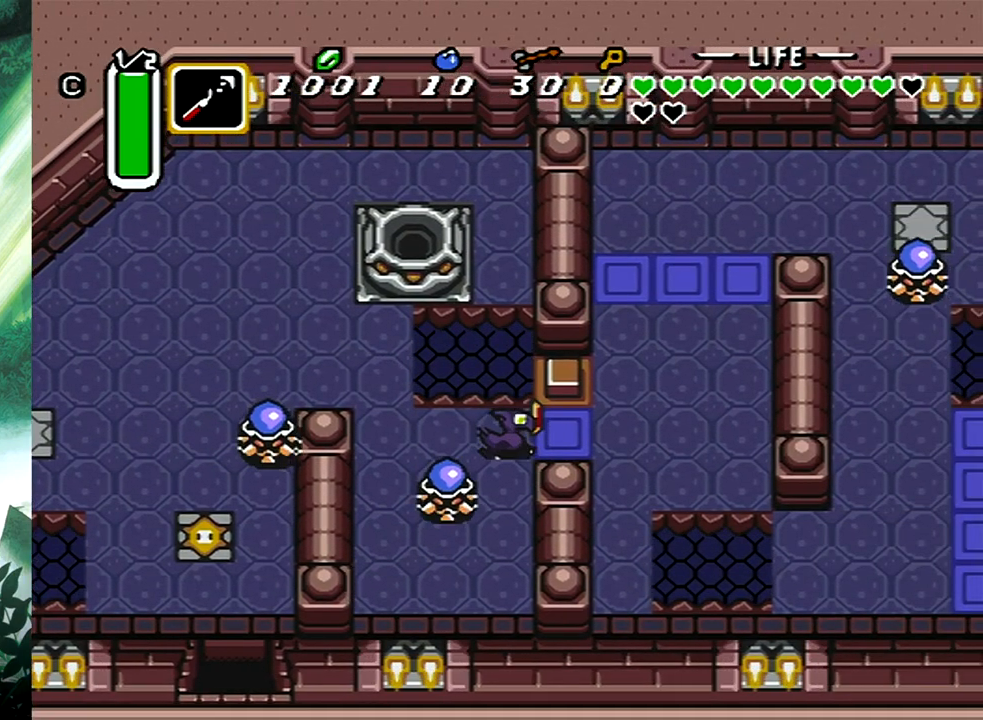
{"buttons": ["DPAD_DOWN", "DPAD_RIGHT"], "events": []}
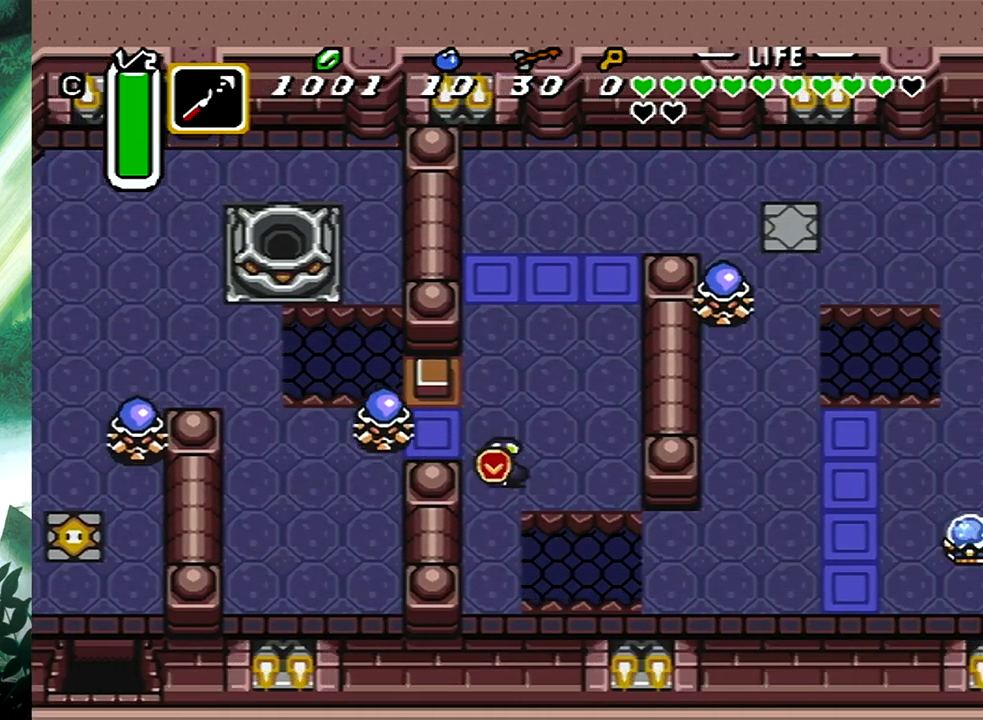
{"buttons": ["A", "DPAD_LEFT"], "events": [[83, "DPAD_RIGHT", "up"], [133, "DPAD_LEFT", "down"], [217, "A", "down"], [450, "DPAD_DOWN", "up"]]}
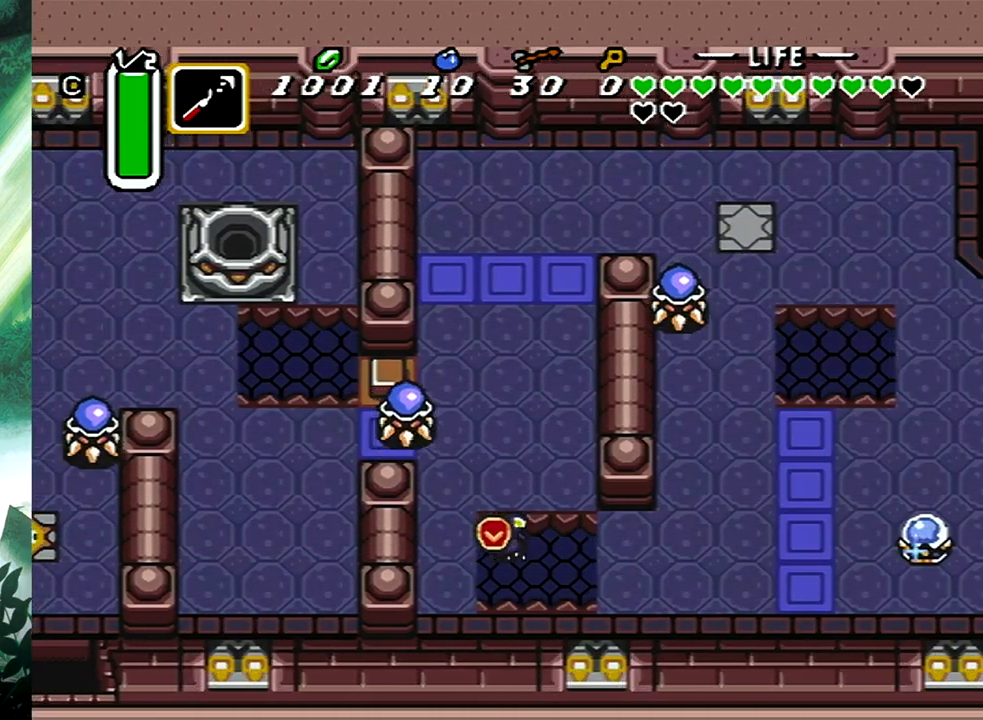
{"buttons": [], "events": [[233, "DPAD_DOWN", "down"], [267, "DPAD_DOWN", "up"], [300, "A", "up"], [317, "DPAD_LEFT", "up"]]}
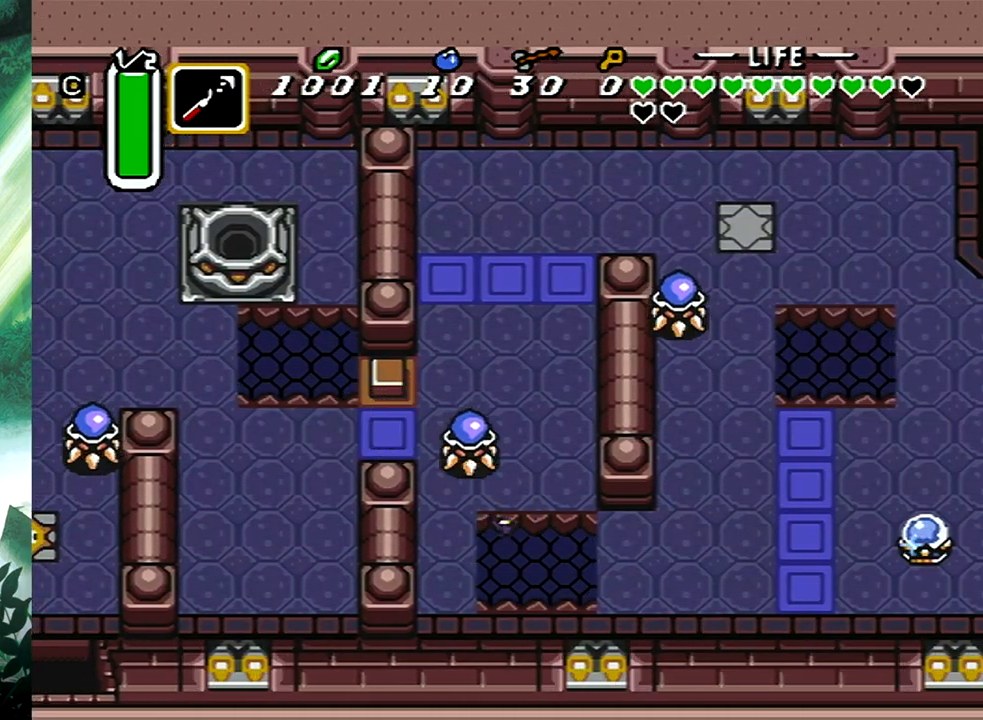
{"buttons": [], "events": []}
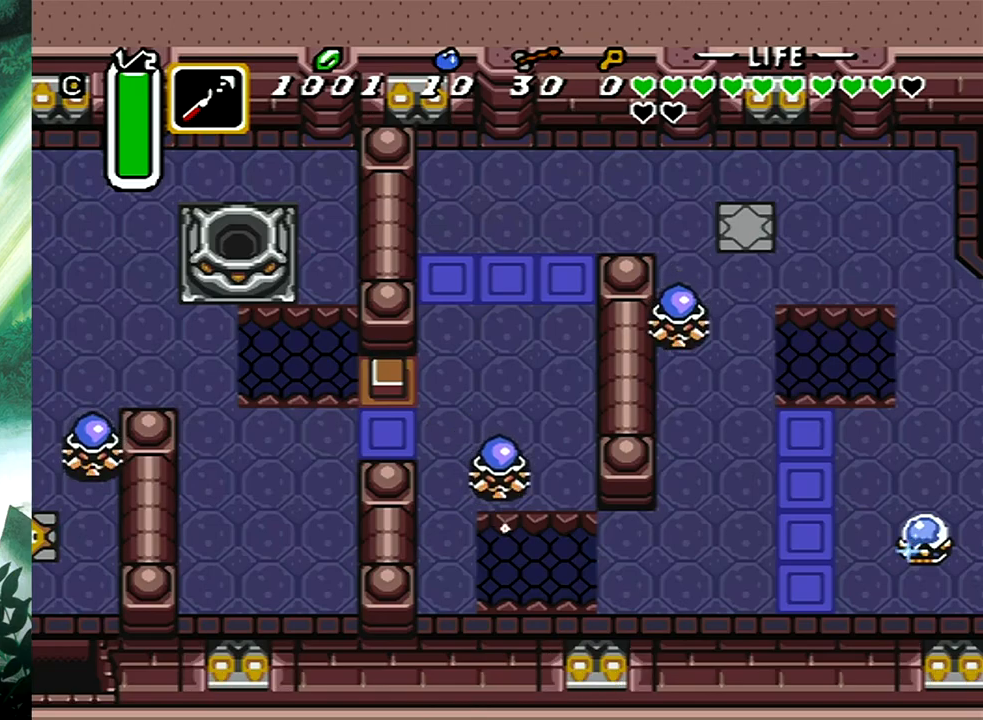
{"buttons": [], "events": []}
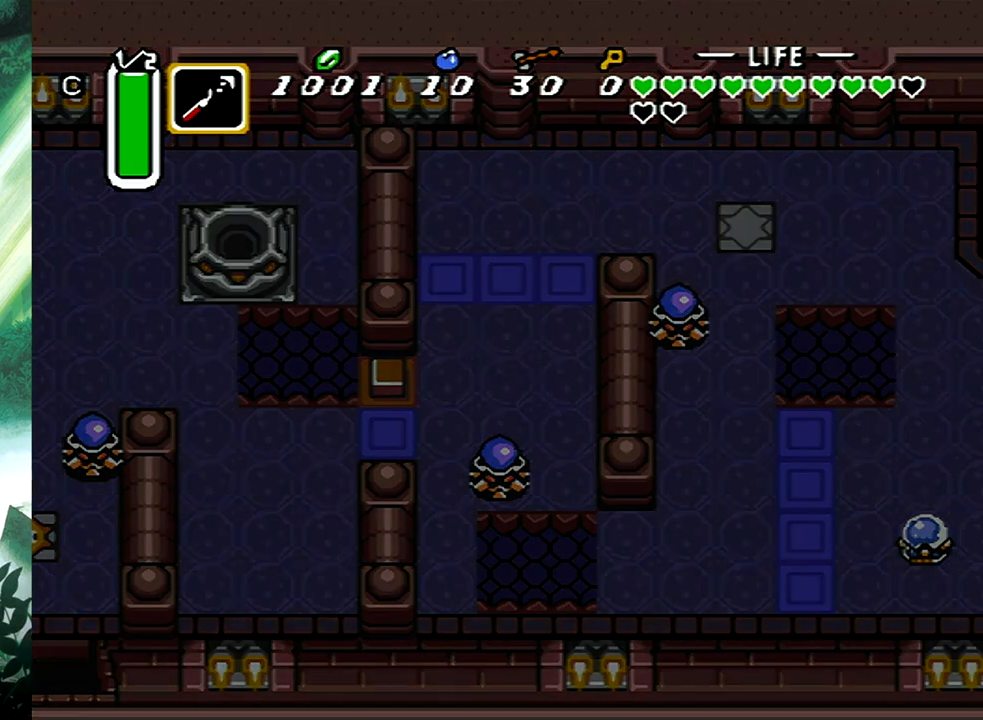
{"buttons": [], "events": []}
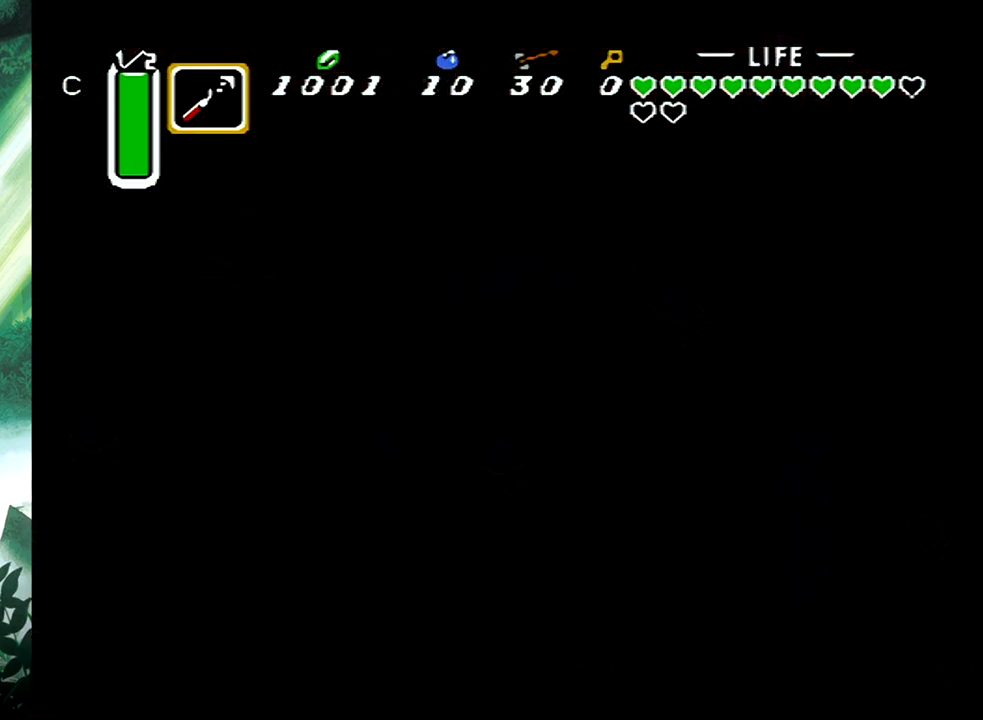
{"buttons": [], "events": []}
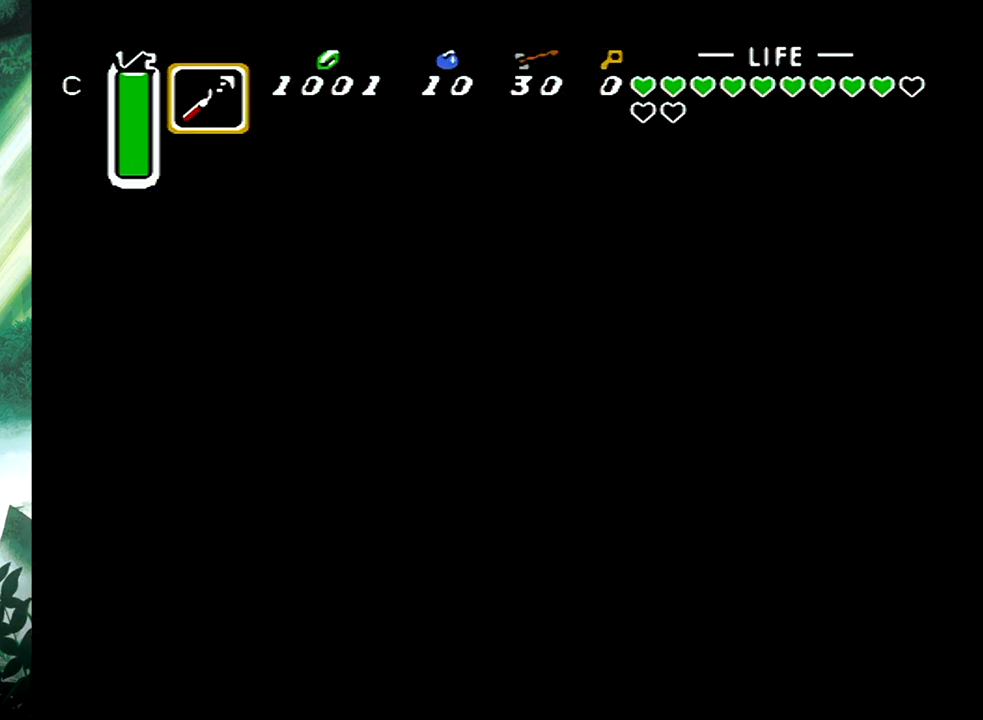
{"buttons": [], "events": []}
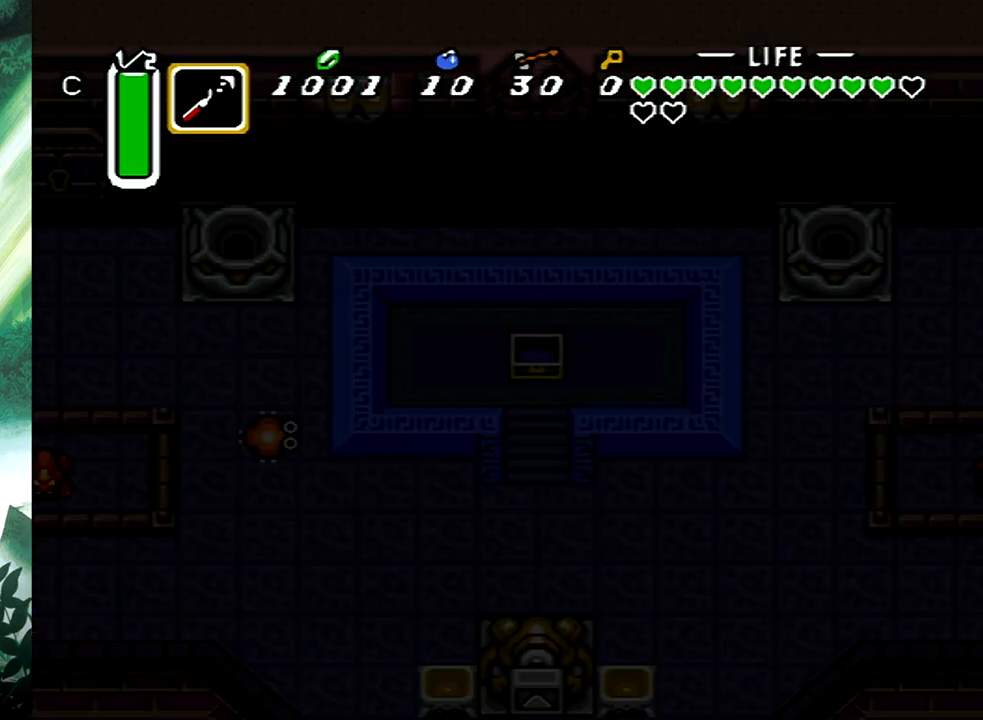
{"buttons": [], "events": []}
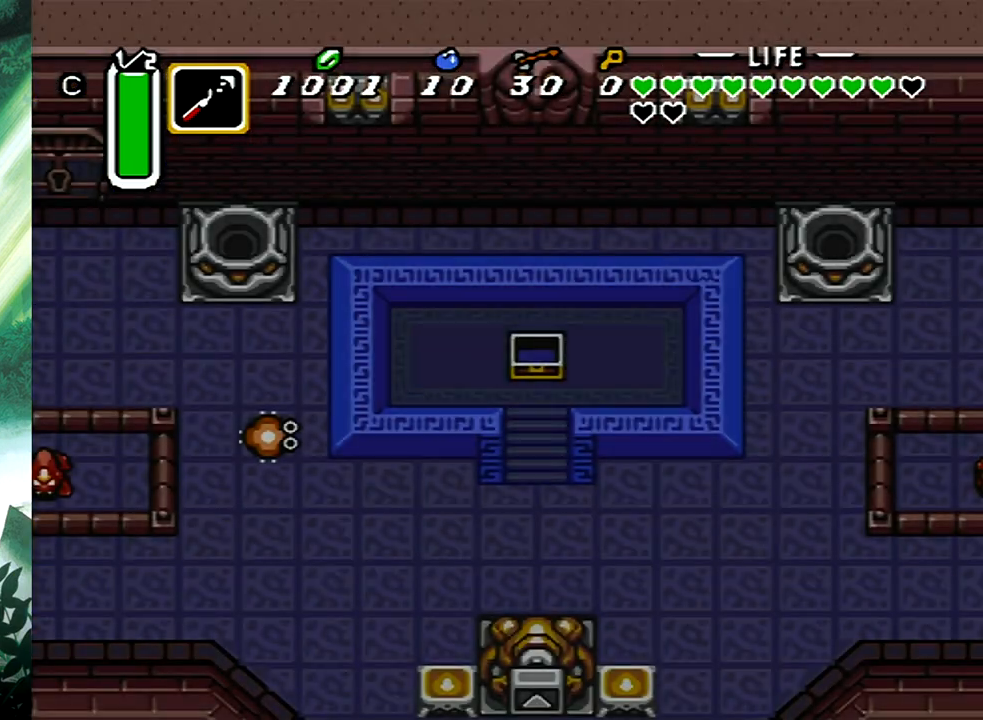
{"buttons": ["DPAD_DOWN", "DPAD_RIGHT"], "events": [[333, "DPAD_DOWN", "down"], [333, "DPAD_RIGHT", "down"]]}
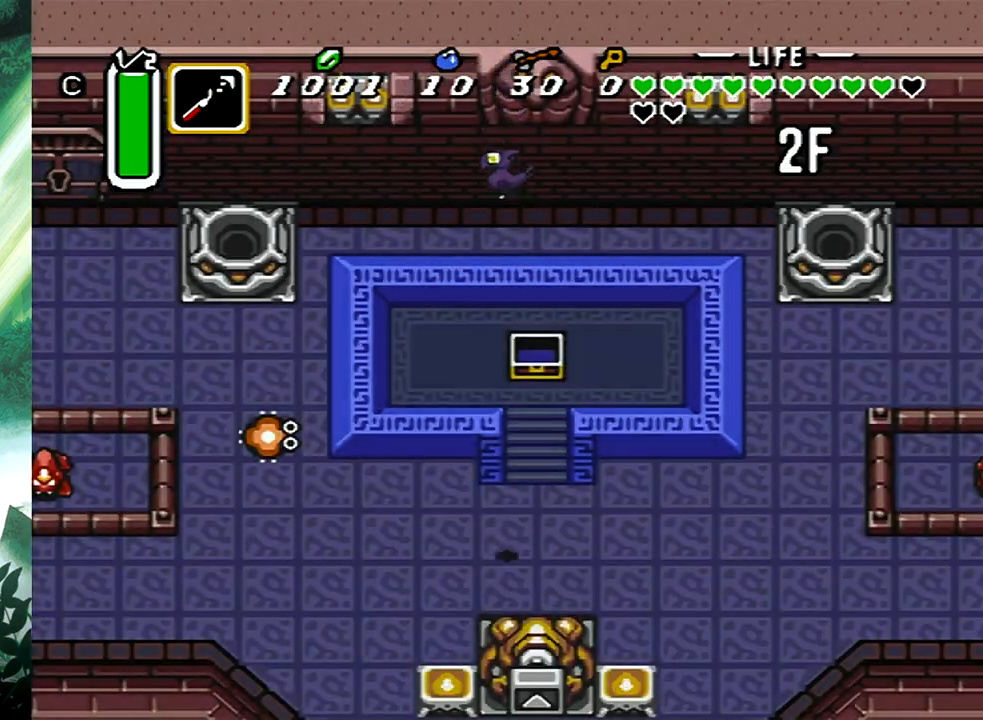
{"buttons": ["DPAD_DOWN", "DPAD_RIGHT"], "events": []}
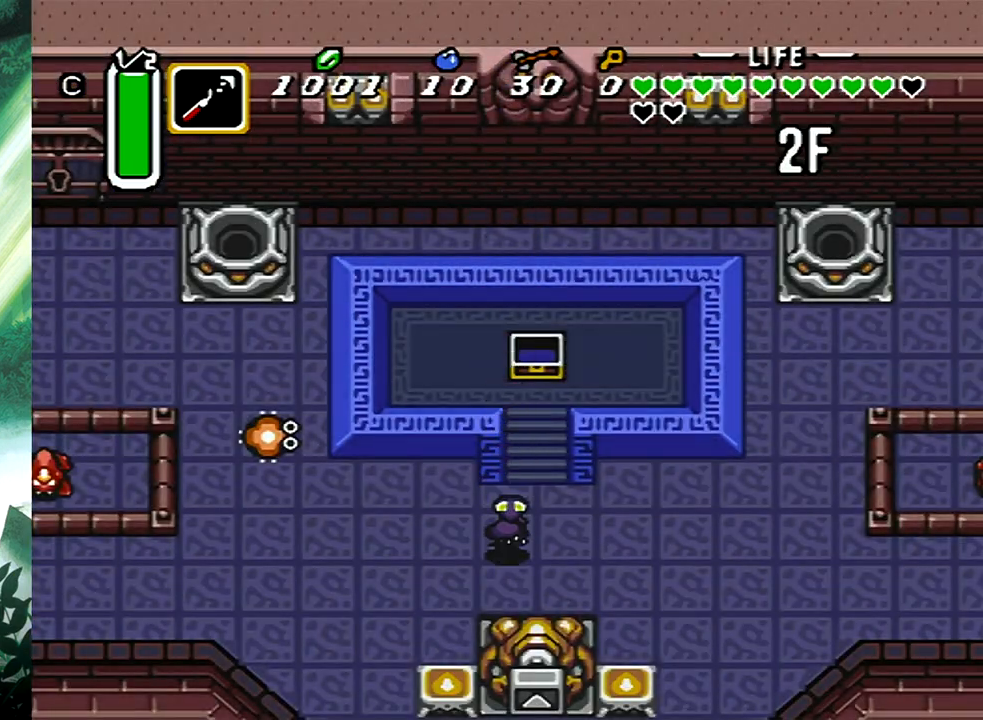
{"buttons": ["B"], "events": [[433, "B", "down"], [467, "DPAD_RIGHT", "up"], [500, "DPAD_DOWN", "up"]]}
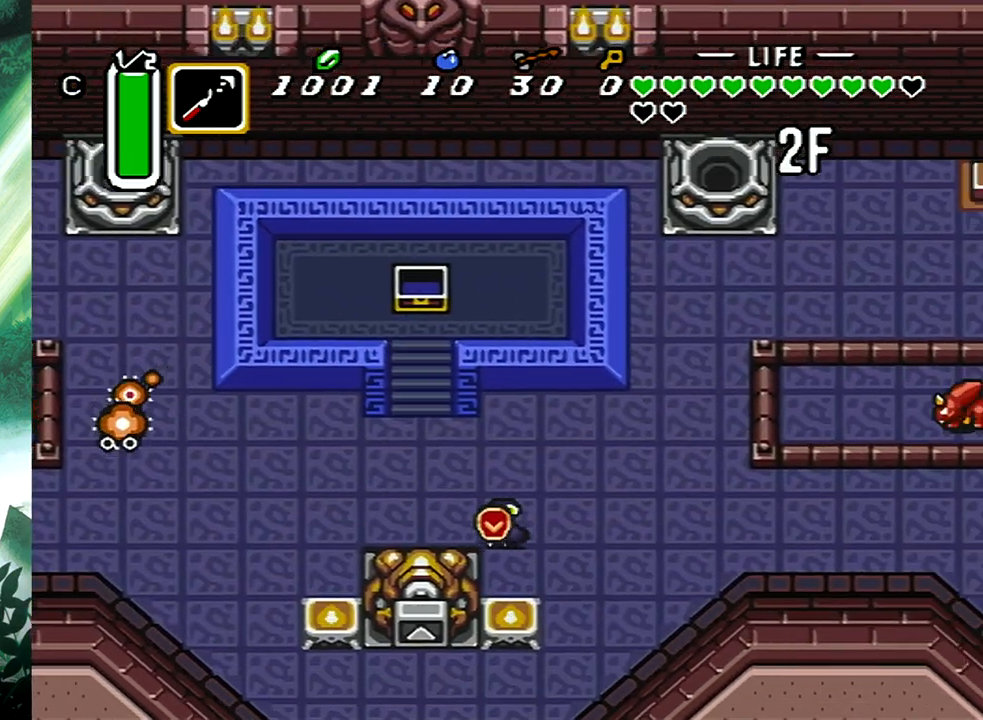
{"buttons": ["B"], "events": []}